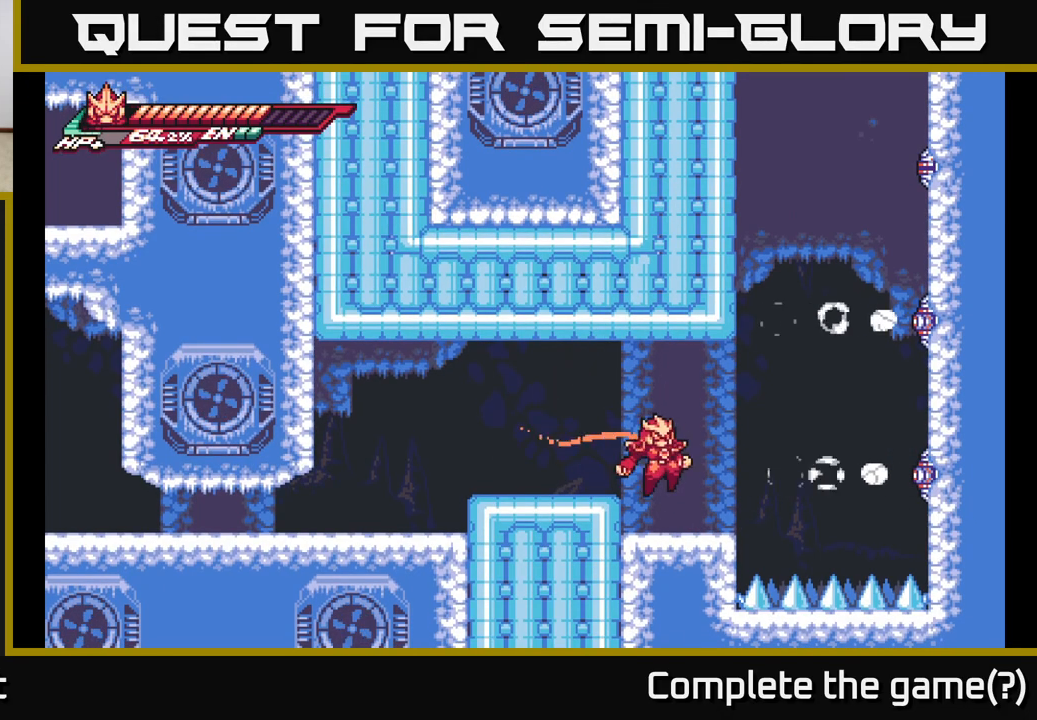
Gameplay with a controller (Xbox layout); each line is a JSON object with the inputs held at the frame after it. "events" lists button and stick changes between this image and that frame as [ms after this image, input, new state], when the widget could be followed in between.
{"buttons": [], "left_stick": "center", "right_stick": "center", "events": [[117, "left_stick", "center"]]}
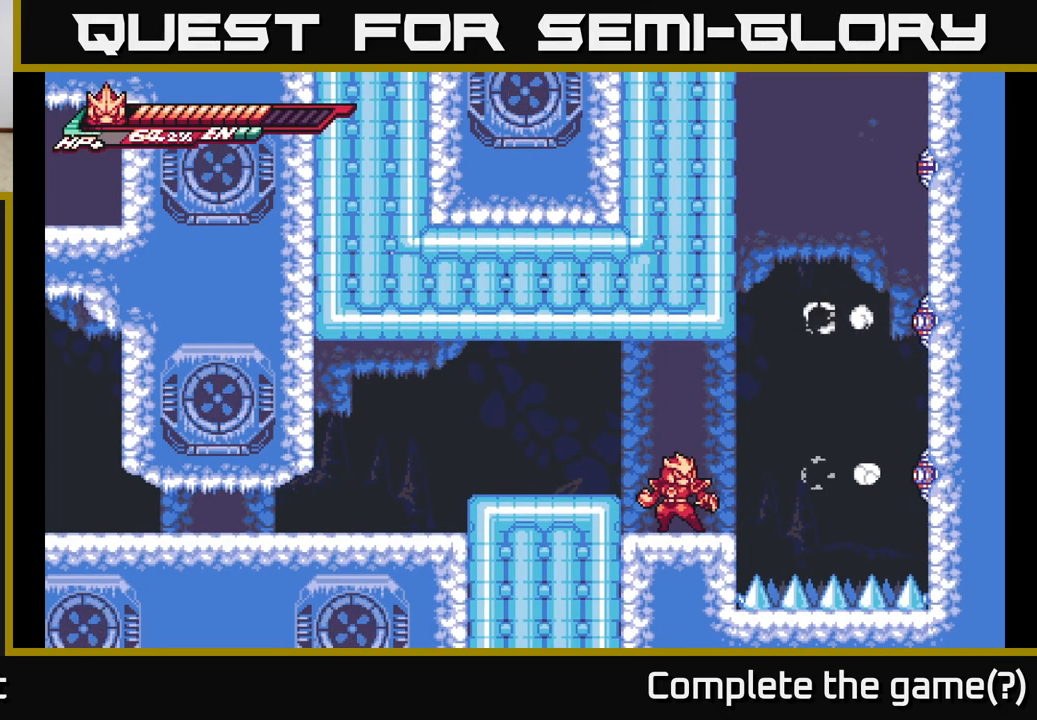
{"buttons": [], "left_stick": "center", "right_stick": "center", "events": []}
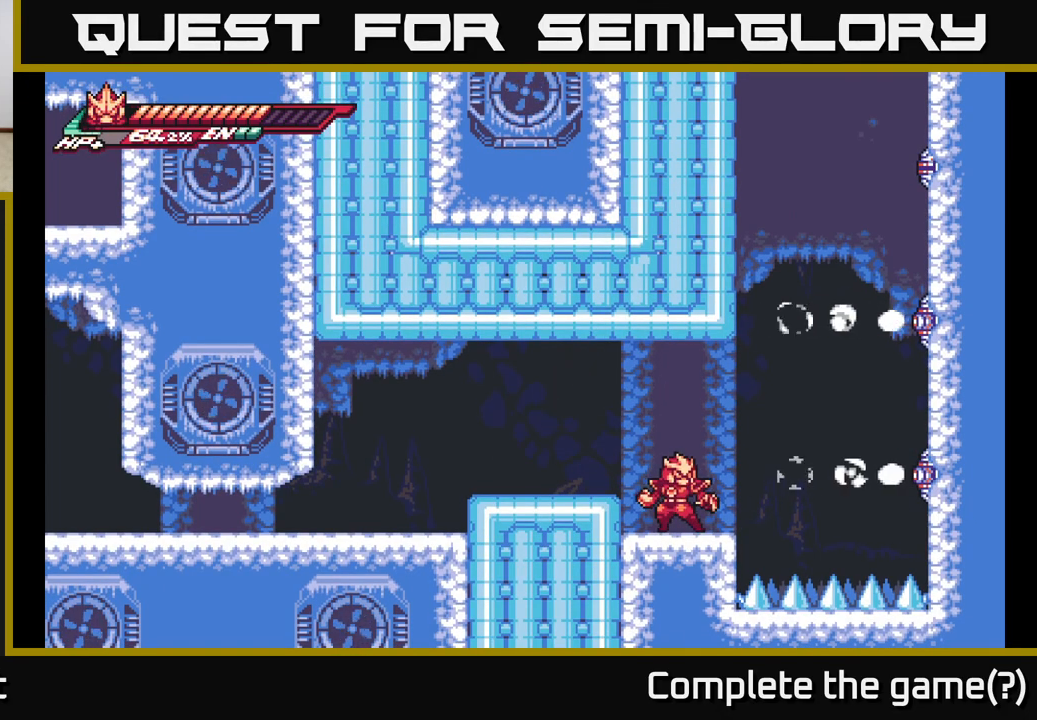
{"buttons": [], "left_stick": "center", "right_stick": "center", "events": [[267, "left_stick", "left"], [483, "left_stick", "center"]]}
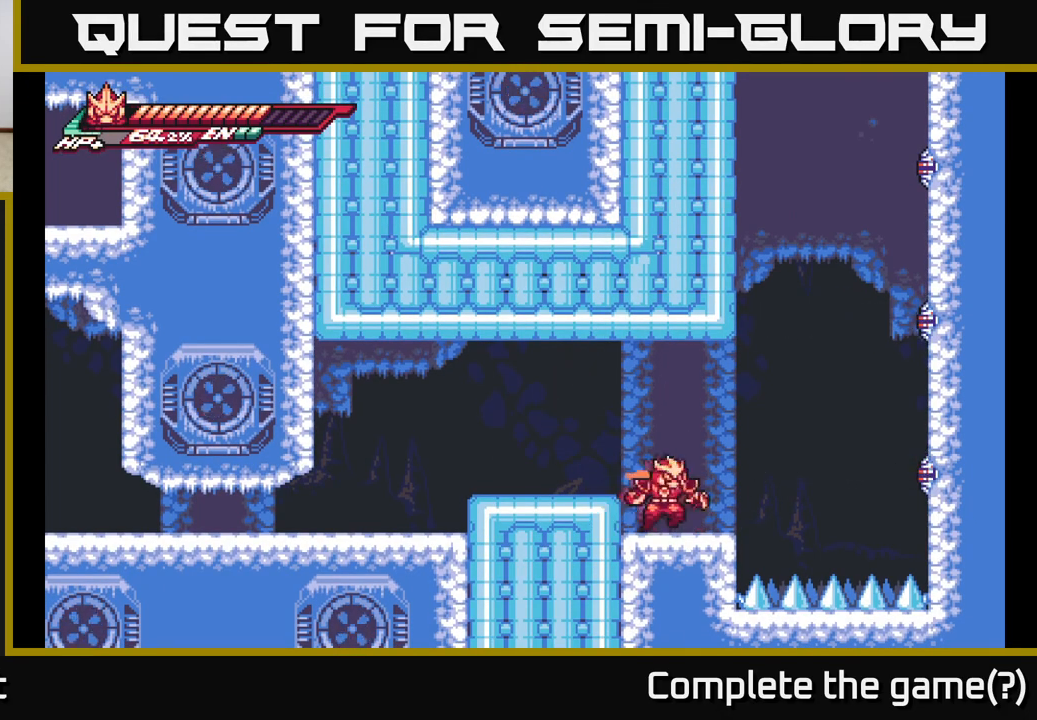
{"buttons": ["A", "X"], "left_stick": "center", "right_stick": "center", "events": [[17, "L2", "down"], [17, "left_stick", "right"], [200, "A", "down"], [283, "X", "down"], [417, "L2", "up"], [417, "X", "up"], [450, "A", "up"], [483, "A", "down"], [500, "X", "down"], [500, "left_stick", "center"]]}
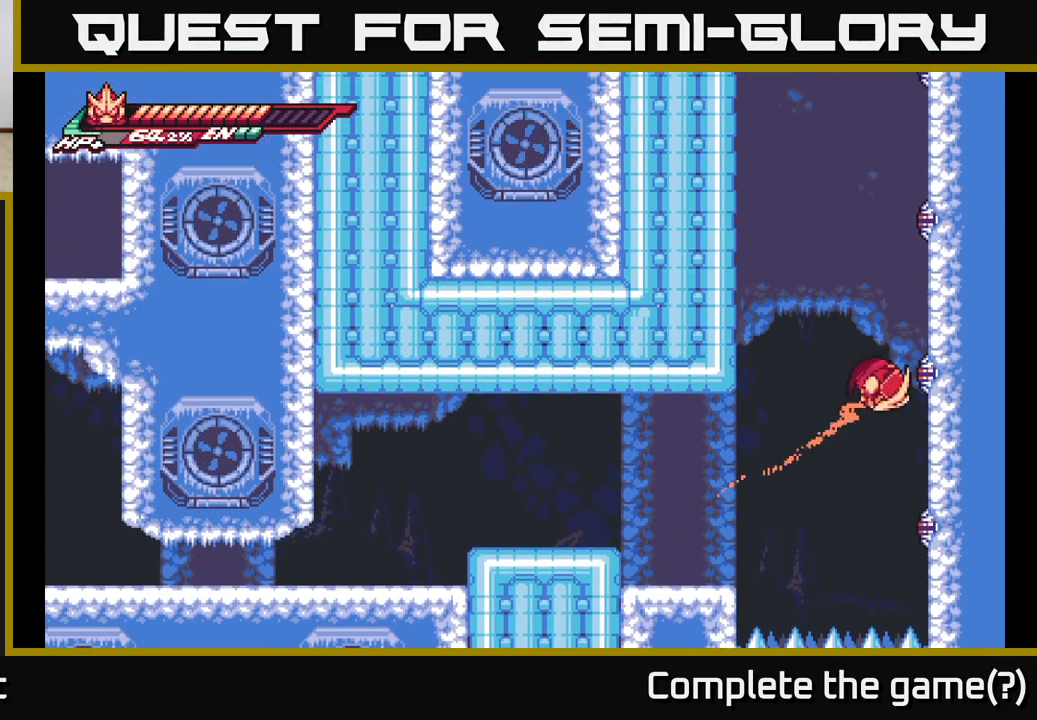
{"buttons": ["X"], "left_stick": "right", "right_stick": "center", "events": [[50, "A", "up"], [117, "X", "up"], [167, "left_stick", "right"], [233, "X", "down"], [367, "X", "up"], [450, "X", "down"]]}
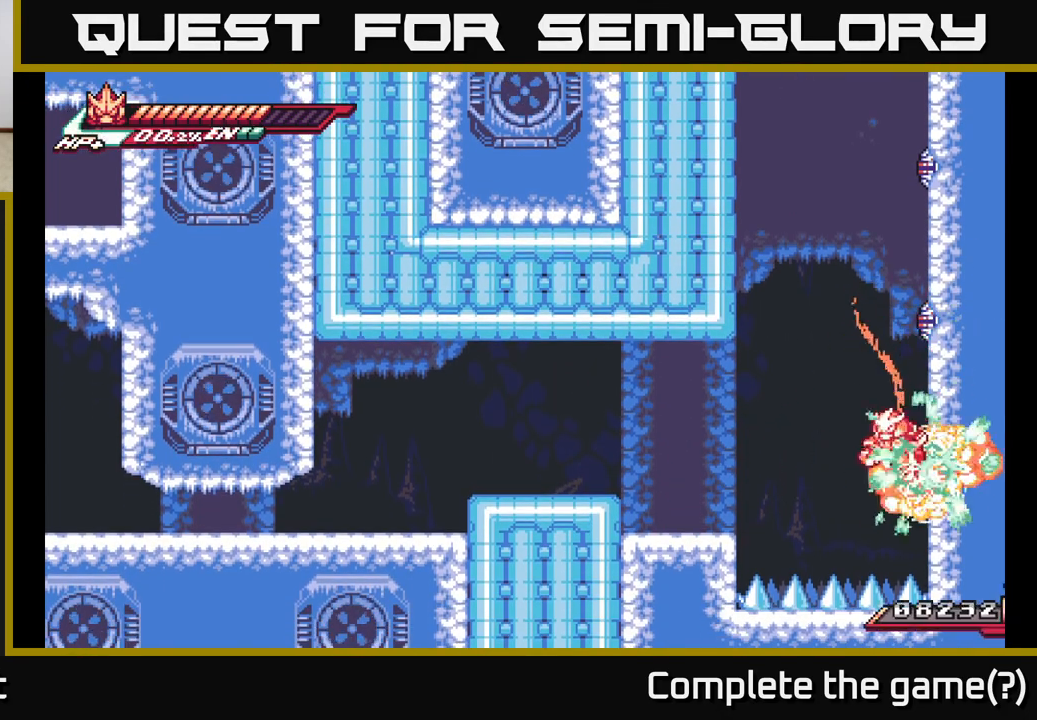
{"buttons": ["X"], "left_stick": "up-right", "right_stick": "center", "events": [[33, "A", "down"], [67, "X", "up"], [117, "left_stick", "up-right"], [183, "X", "down"], [283, "X", "up"], [333, "A", "up"], [400, "X", "down"]]}
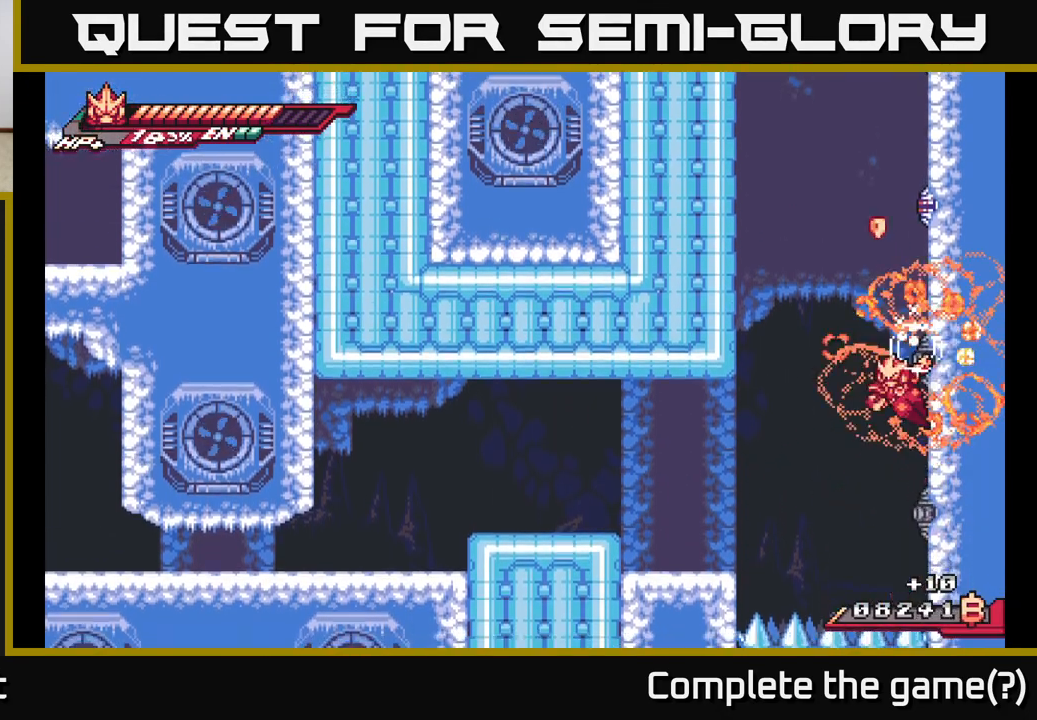
{"buttons": ["A"], "left_stick": "up-right", "right_stick": "center", "events": [[17, "X", "up"], [83, "X", "down"], [233, "X", "up"], [267, "A", "down"], [333, "X", "down"], [450, "X", "up"]]}
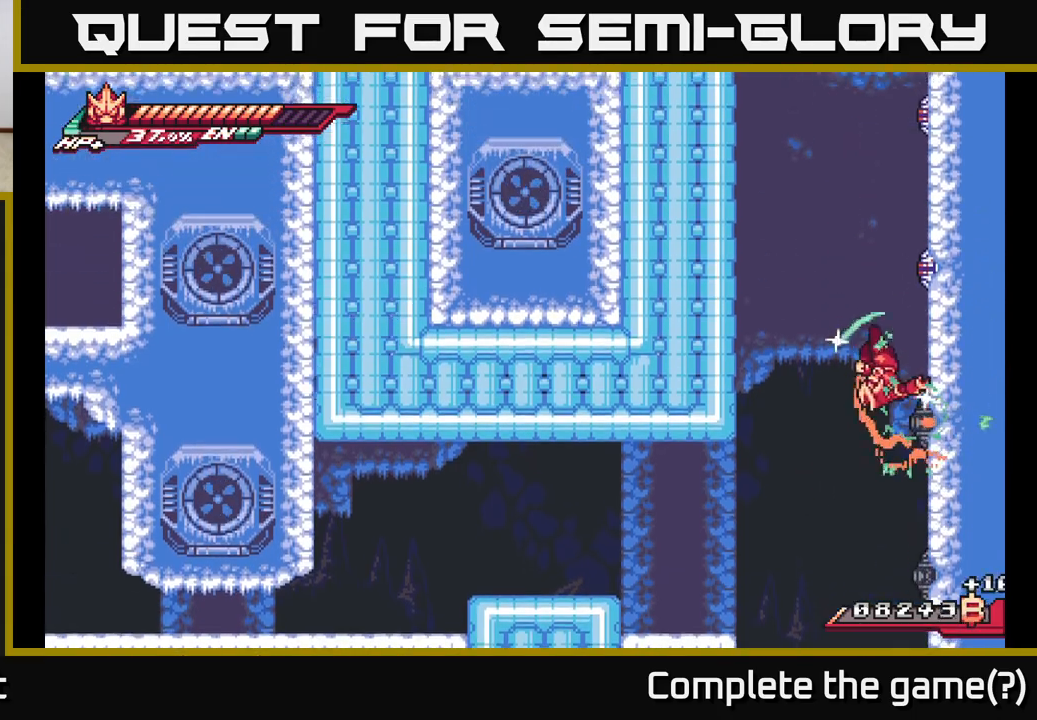
{"buttons": ["X"], "left_stick": "up-right", "right_stick": "center", "events": [[50, "X", "down"], [83, "A", "up"], [150, "X", "up"], [267, "X", "down"], [367, "X", "up"], [467, "X", "down"]]}
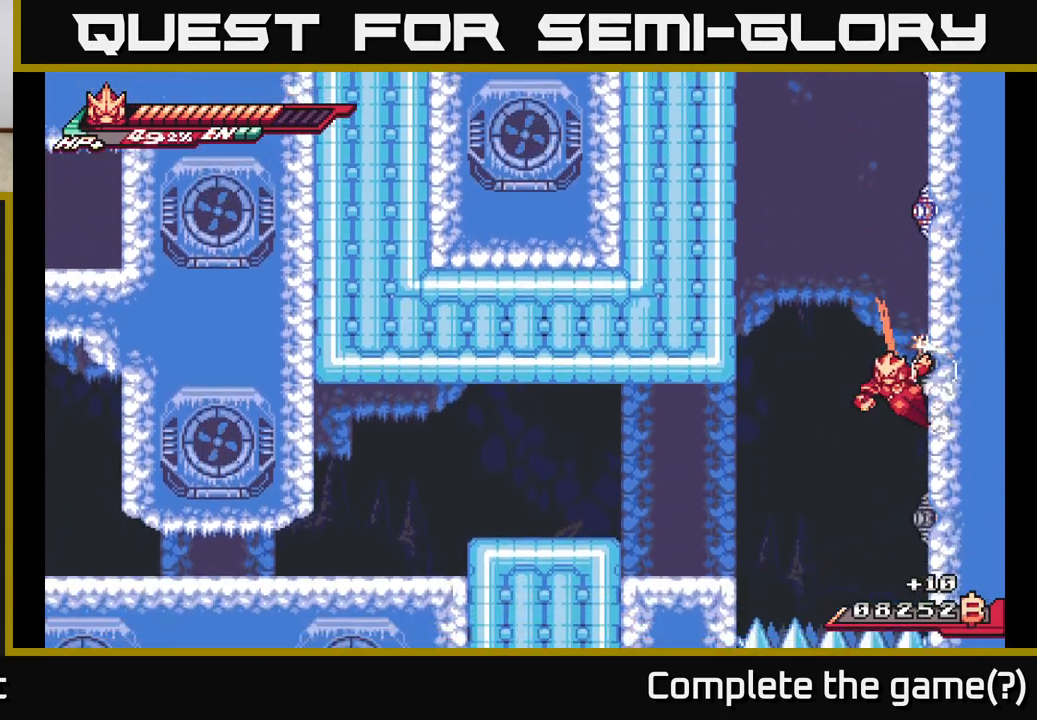
{"buttons": ["X"], "left_stick": "right", "right_stick": "center", "events": [[117, "A", "down"], [117, "X", "up"], [267, "X", "down"], [300, "A", "up"], [383, "X", "up"], [417, "left_stick", "right"], [500, "X", "down"]]}
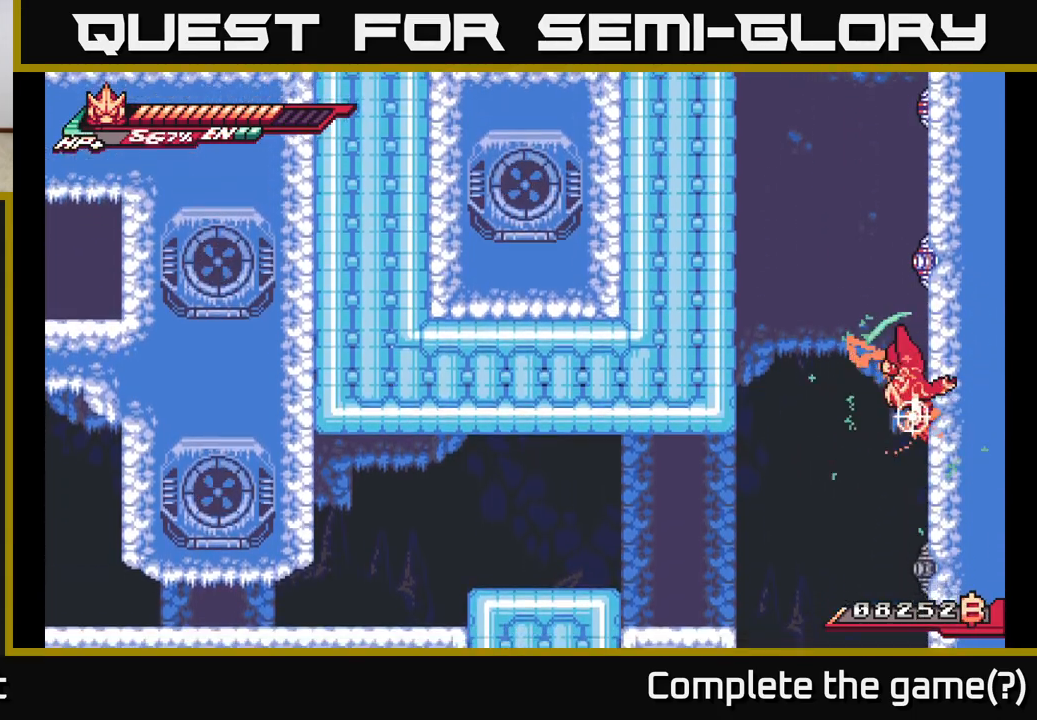
{"buttons": ["A"], "left_stick": "right", "right_stick": "center", "events": [[117, "X", "up"], [233, "left_stick", "down"], [300, "X", "down"], [417, "A", "down"], [417, "left_stick", "right"], [450, "X", "up"]]}
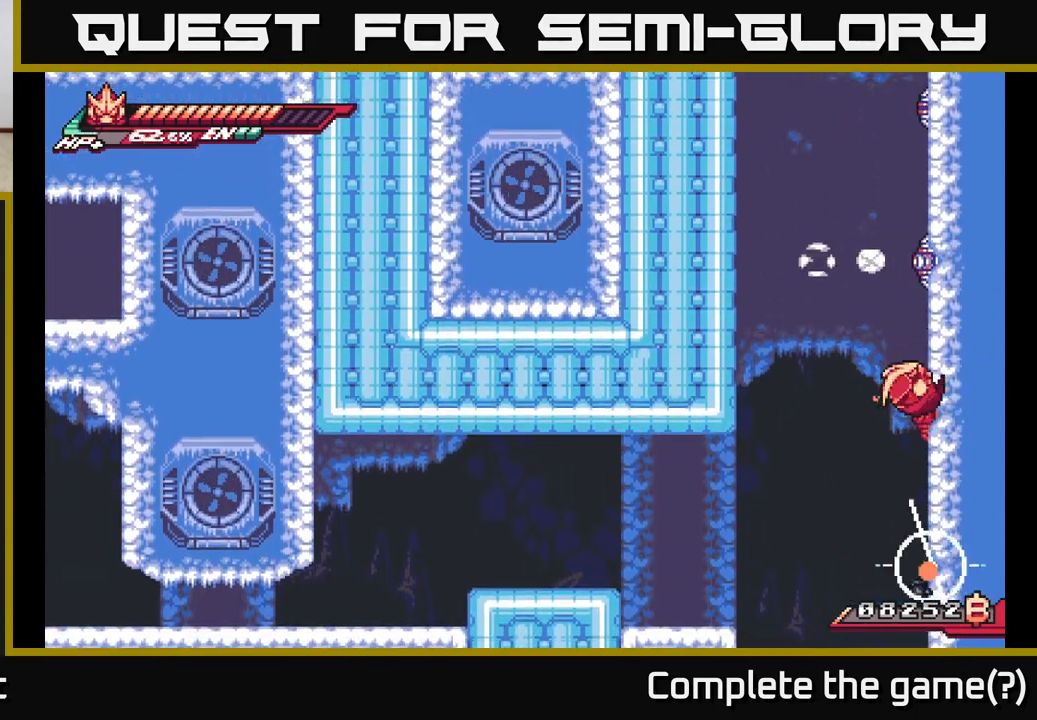
{"buttons": ["A"], "left_stick": "right", "right_stick": "center", "events": [[67, "X", "down"], [83, "A", "up"], [150, "X", "up"], [267, "X", "down"], [400, "X", "up"], [450, "A", "down"]]}
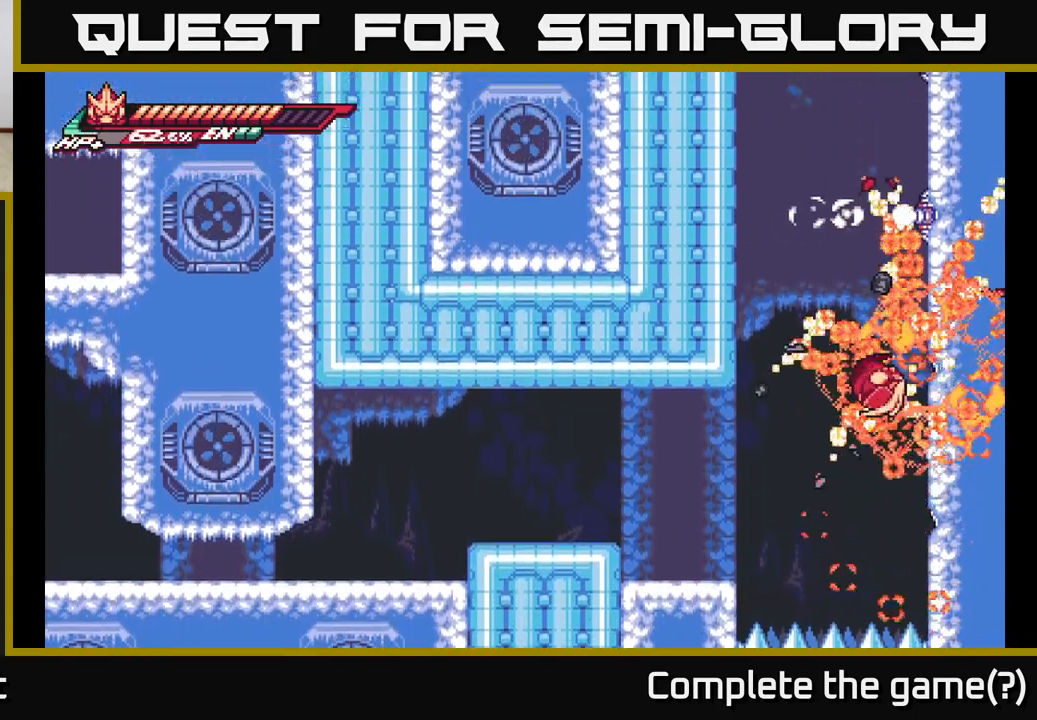
{"buttons": [], "left_stick": "up-right", "right_stick": "center", "events": [[33, "left_stick", "up-right"], [150, "A", "up"]]}
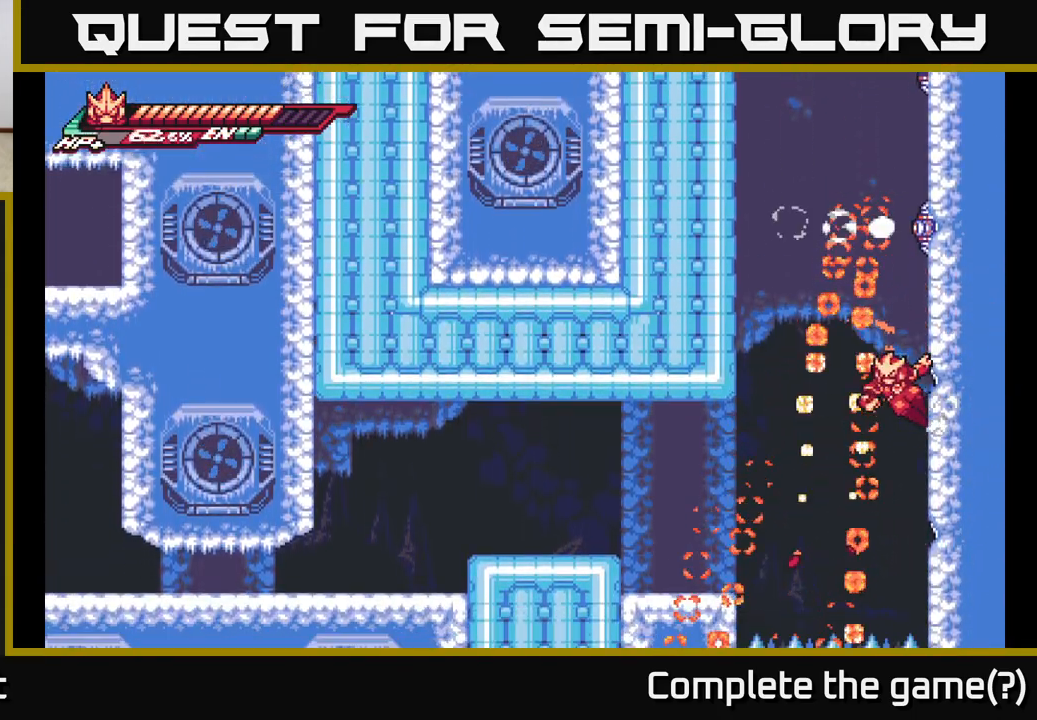
{"buttons": [], "left_stick": "up-right", "right_stick": "center", "events": [[183, "A", "down"], [300, "A", "up"]]}
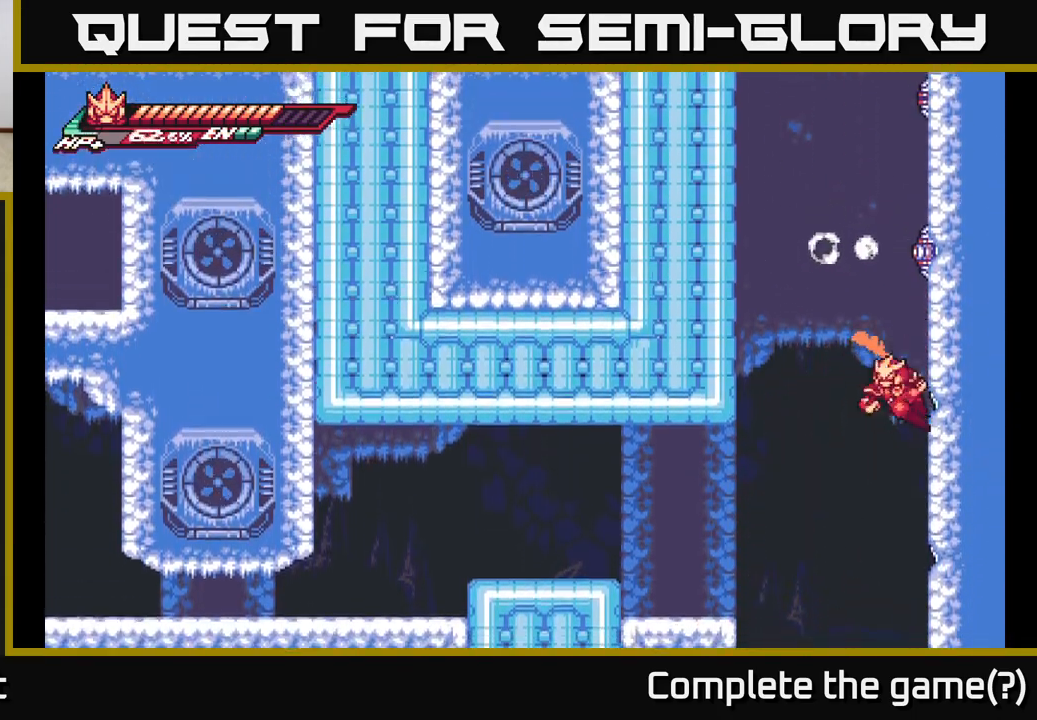
{"buttons": [], "left_stick": "up-right", "right_stick": "center", "events": [[50, "A", "down"], [133, "X", "down"], [167, "left_stick", "up"], [200, "A", "up"], [283, "X", "up"], [317, "left_stick", "up-right"], [333, "X", "down"], [467, "X", "up"]]}
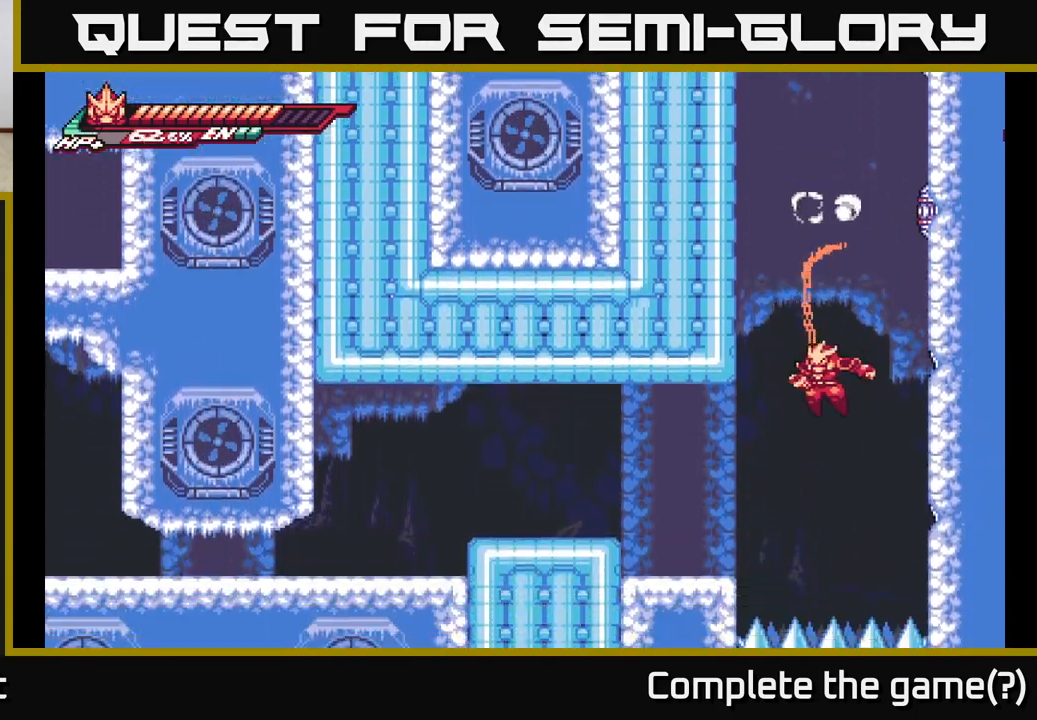
{"buttons": ["A"], "left_stick": "up-right", "right_stick": "center", "events": [[83, "A", "down"], [267, "A", "up"], [450, "A", "down"]]}
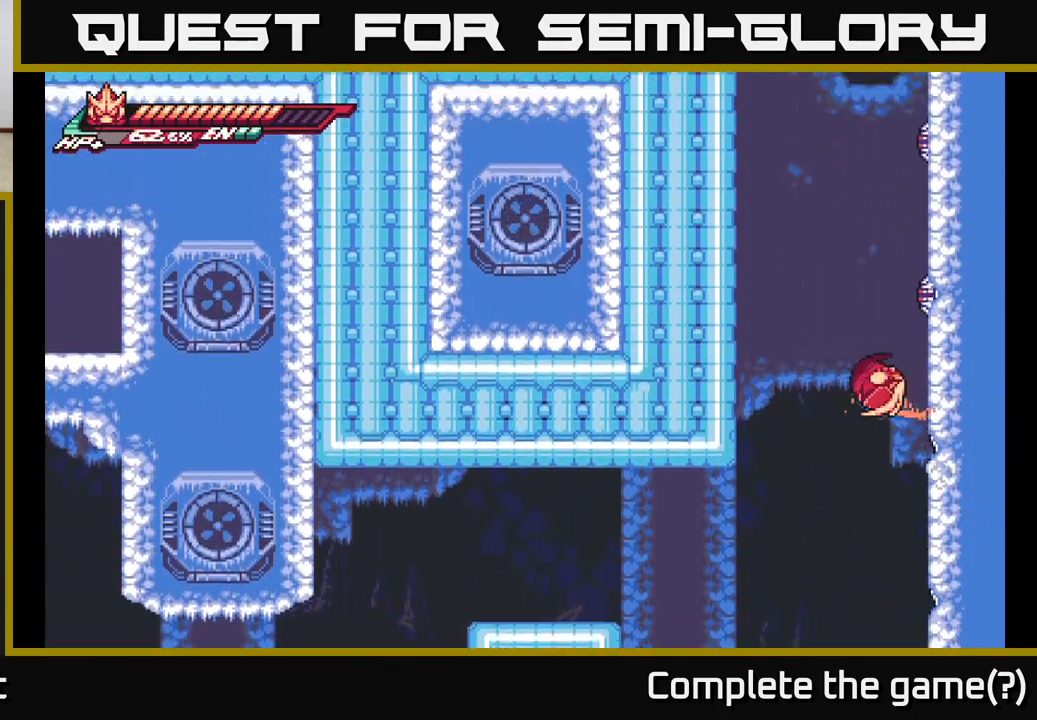
{"buttons": [], "left_stick": "up-right", "right_stick": "center", "events": [[117, "X", "down"], [267, "X", "up"], [317, "X", "down"], [450, "X", "up"], [500, "A", "up"]]}
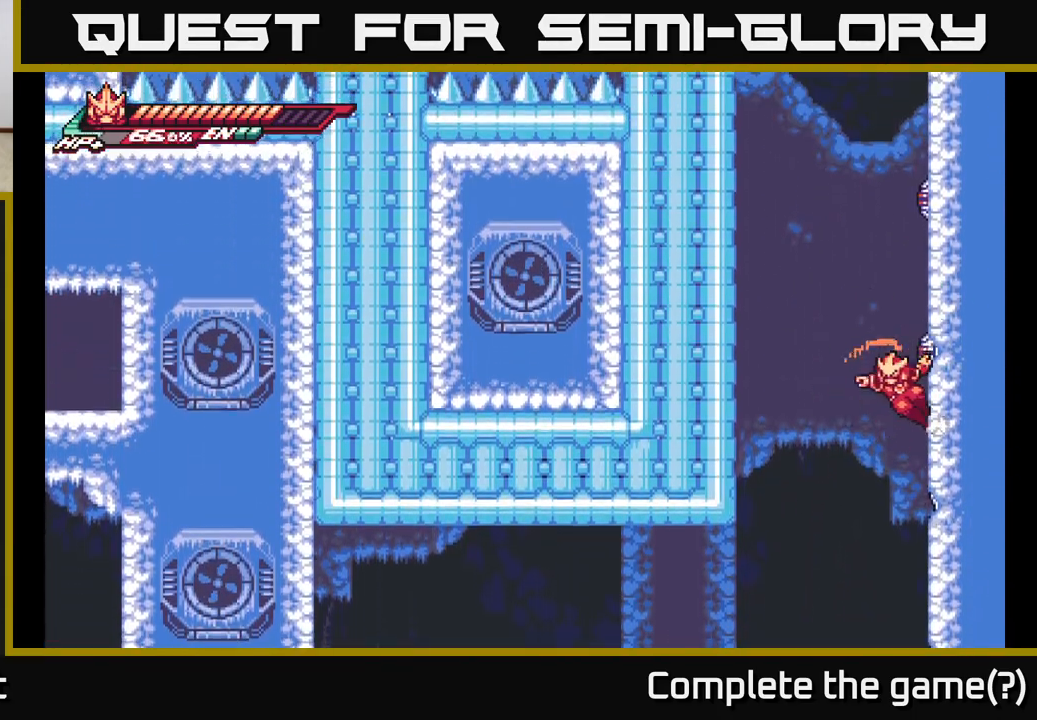
{"buttons": ["A"], "left_stick": "up-right", "right_stick": "center", "events": [[50, "X", "down"], [83, "left_stick", "center"], [167, "X", "up"], [200, "left_stick", "up-right"], [250, "A", "down"], [300, "X", "down"], [450, "X", "up"]]}
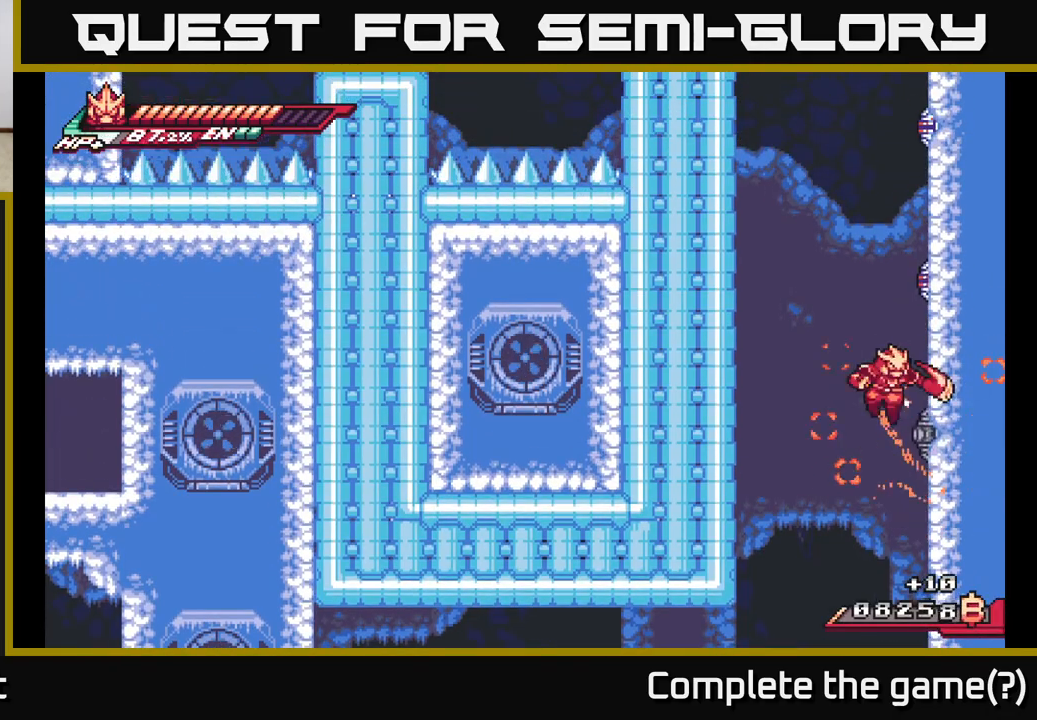
{"buttons": ["A", "X"], "left_stick": "up-right", "right_stick": "center", "events": [[50, "X", "down"], [117, "A", "up"], [183, "X", "up"], [317, "A", "down"], [383, "X", "down"]]}
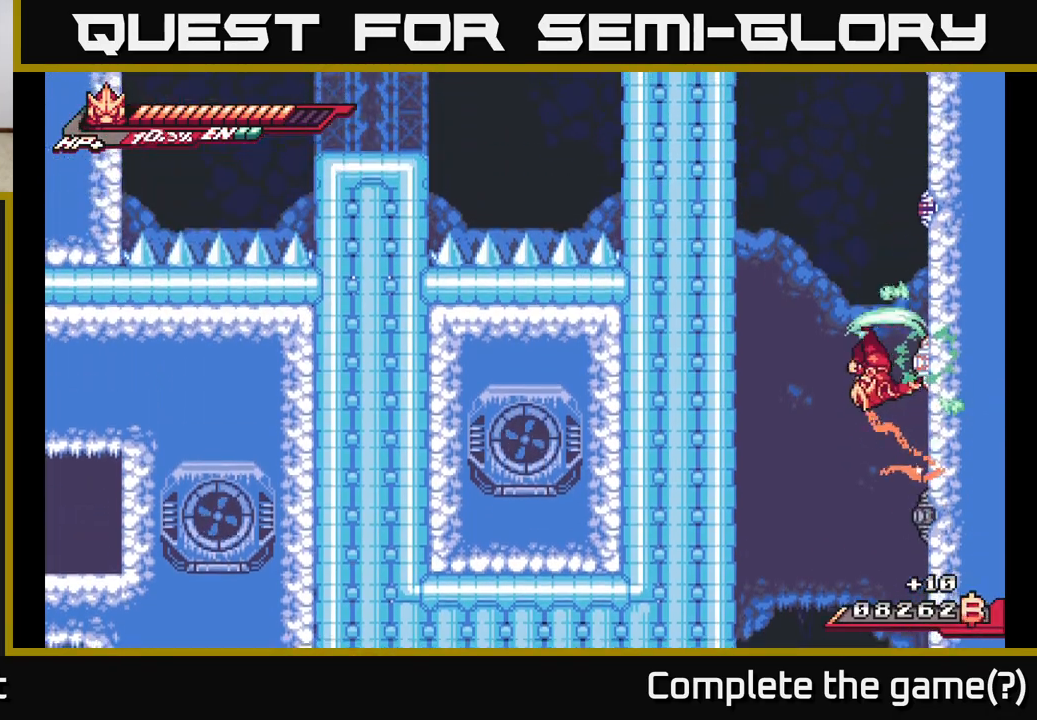
{"buttons": [], "left_stick": "up-right", "right_stick": "center", "events": [[50, "X", "up"], [133, "A", "up"], [133, "X", "down"], [250, "X", "up"], [333, "X", "down"], [450, "X", "up"]]}
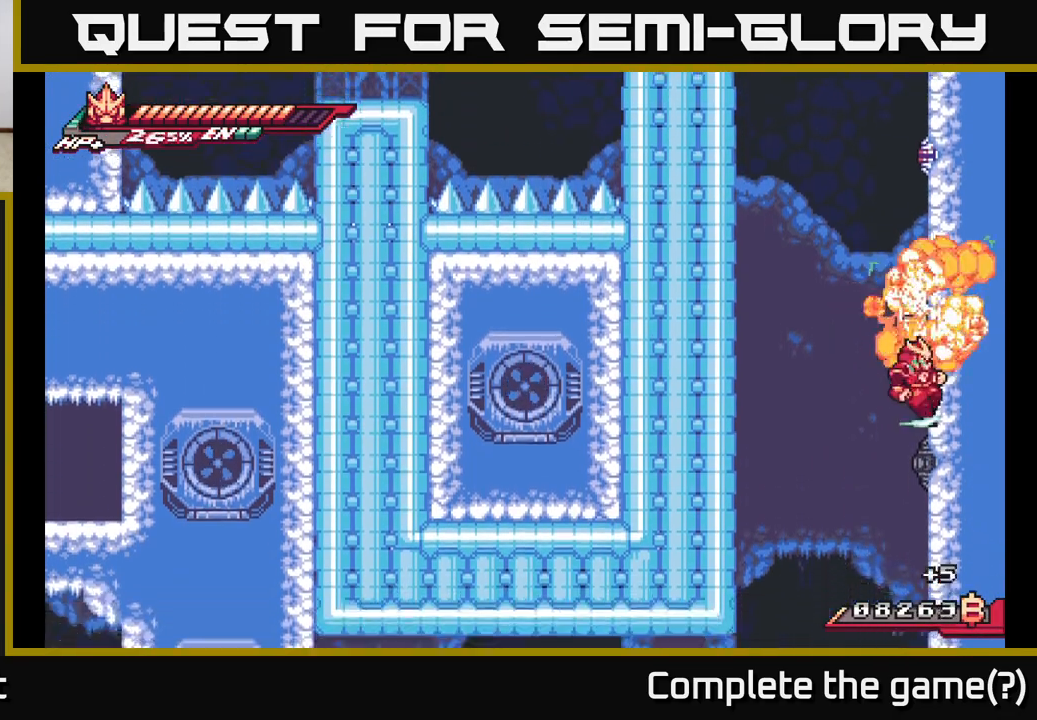
{"buttons": ["A", "X"], "left_stick": "up-right", "right_stick": "center", "events": [[50, "X", "down"], [167, "X", "up"], [267, "X", "down"], [283, "A", "down"], [317, "X", "up"], [433, "X", "down"]]}
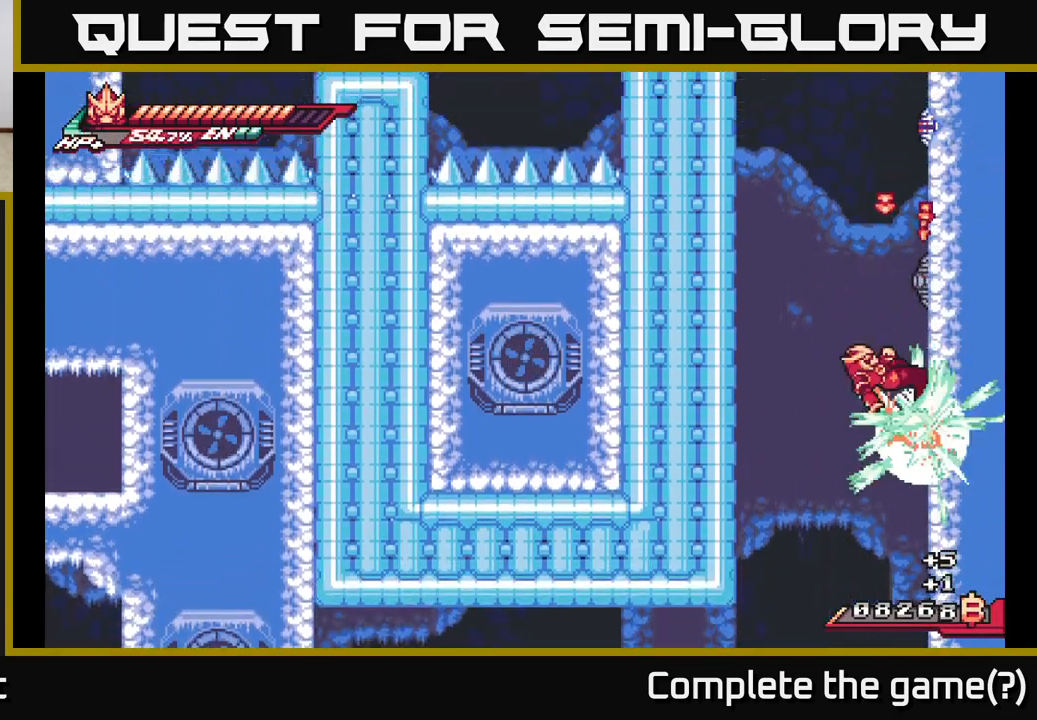
{"buttons": [], "left_stick": "up-right", "right_stick": "center", "events": [[50, "X", "up"], [150, "A", "up"], [300, "A", "down"], [333, "X", "down"], [450, "A", "up"], [450, "X", "up"]]}
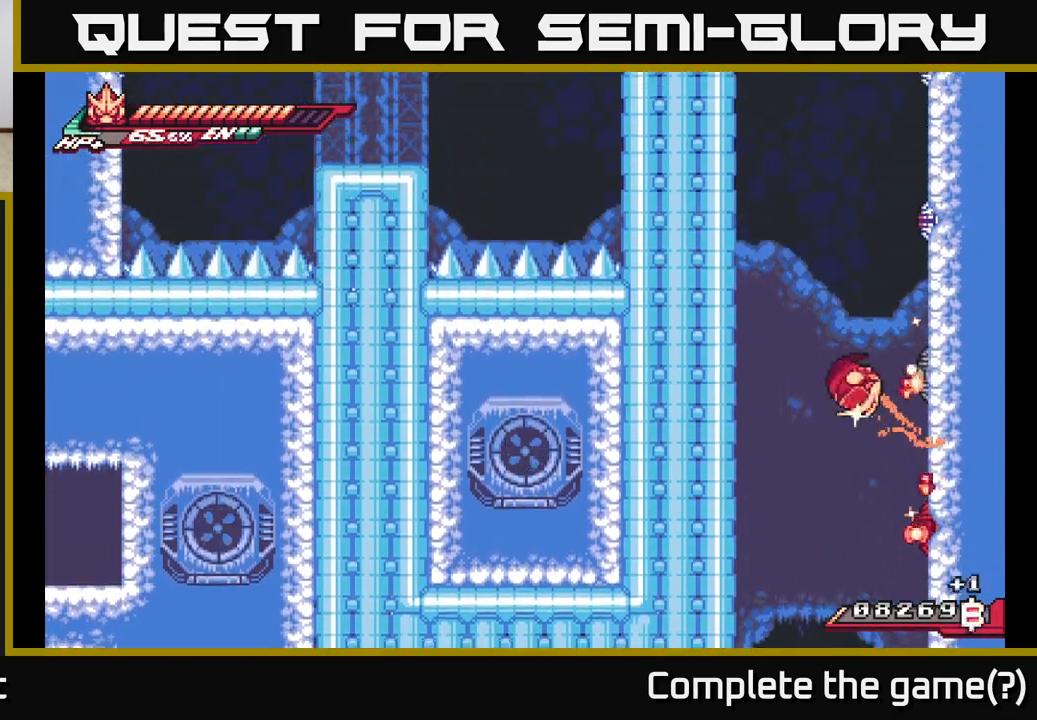
{"buttons": ["X"], "left_stick": "right", "right_stick": "center", "events": [[17, "left_stick", "up"], [67, "A", "down"], [67, "X", "down"], [150, "left_stick", "up-right"], [200, "X", "up"], [250, "A", "up"], [383, "X", "down"], [383, "left_stick", "right"]]}
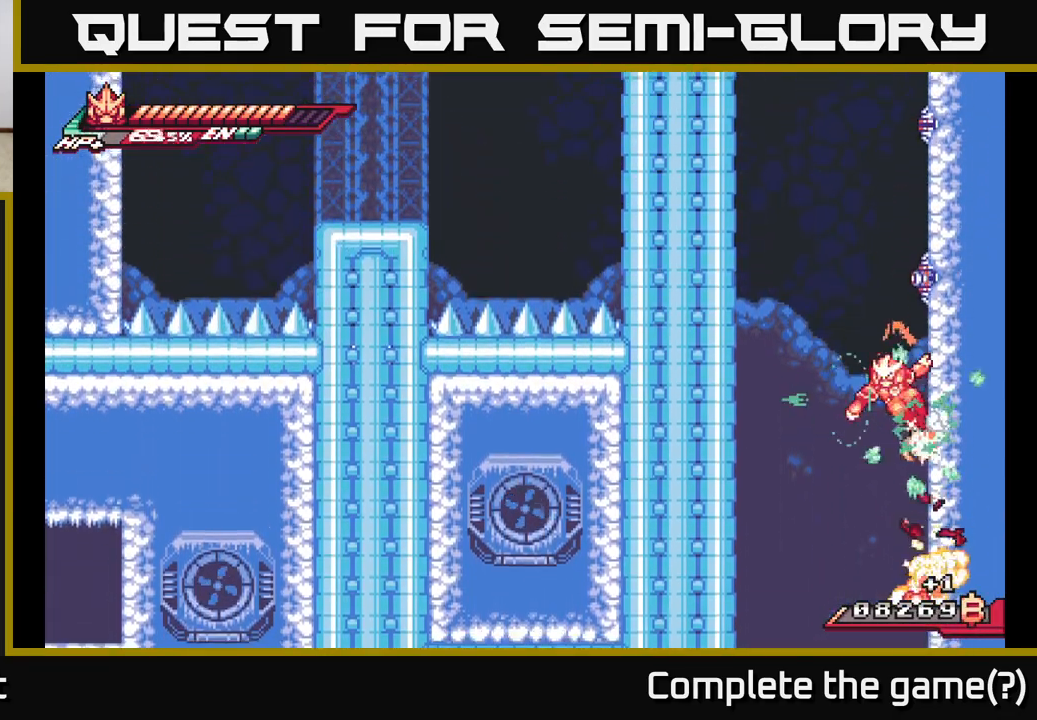
{"buttons": [], "left_stick": "right", "right_stick": "center", "events": [[17, "X", "up"], [100, "X", "down"], [233, "X", "up"], [317, "X", "down"], [467, "X", "up"]]}
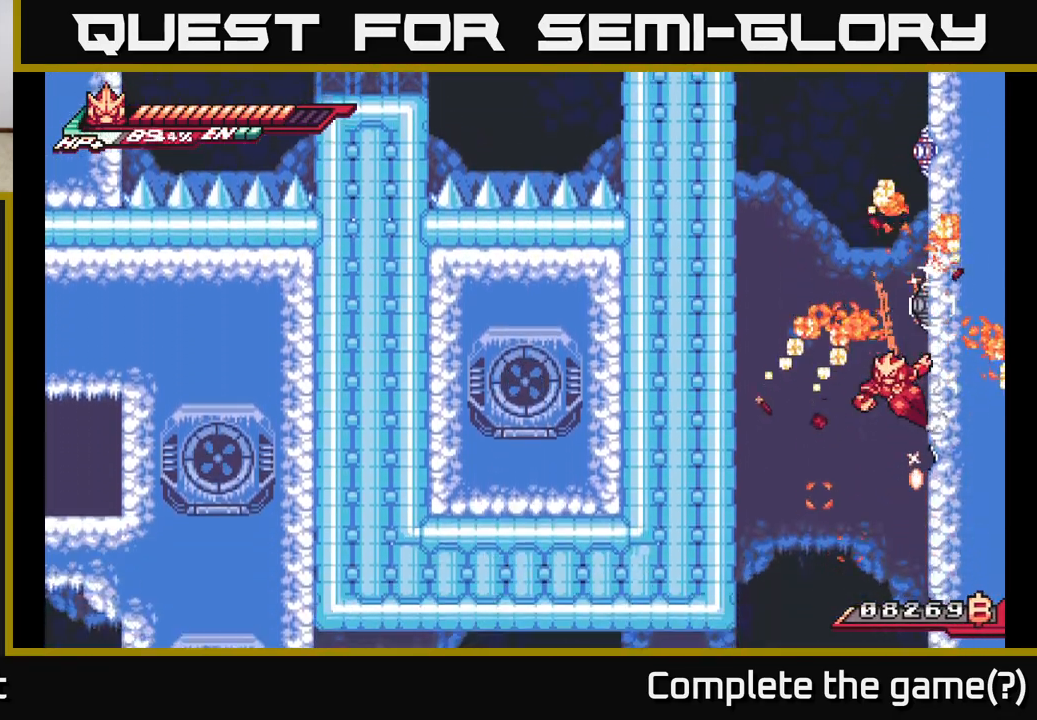
{"buttons": ["X"], "left_stick": "right", "right_stick": "center", "events": [[100, "A", "down"], [267, "A", "up"], [450, "X", "down"]]}
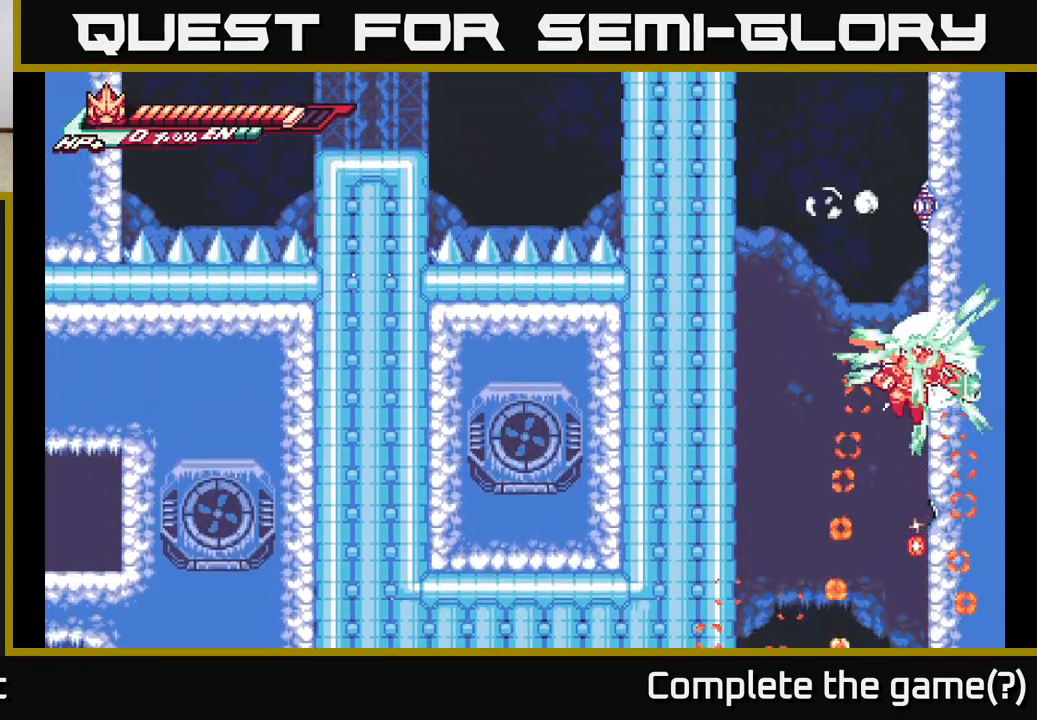
{"buttons": [], "left_stick": "right", "right_stick": "center", "events": [[67, "X", "up"]]}
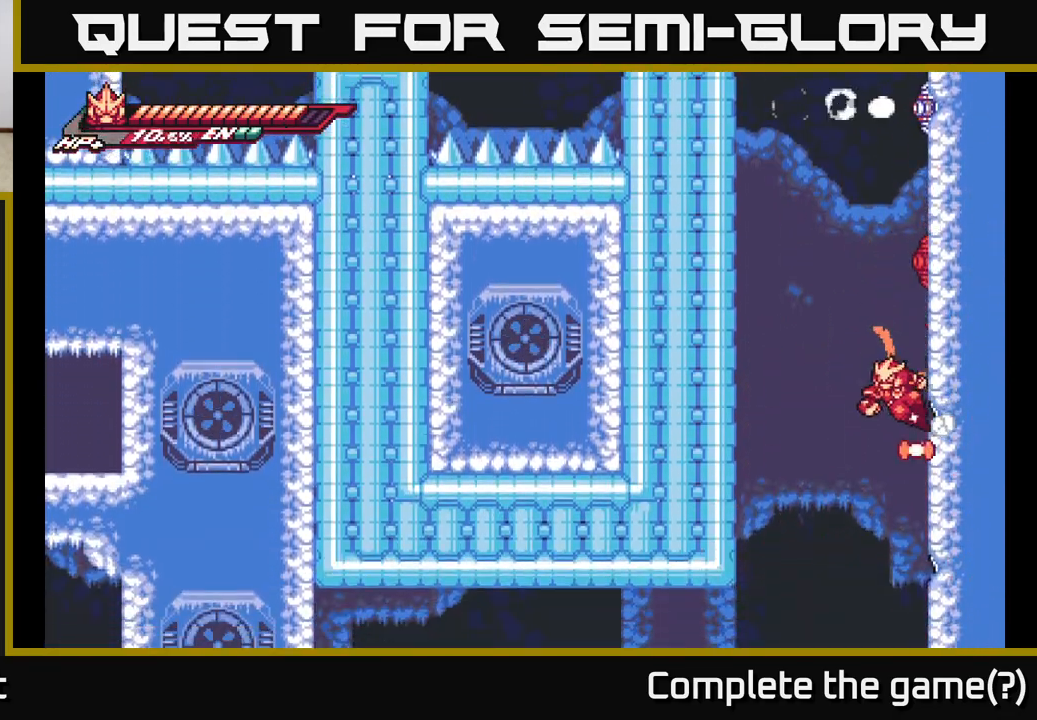
{"buttons": ["X"], "left_stick": "right", "right_stick": "center", "events": [[17, "A", "down"], [317, "A", "up"], [350, "X", "down"]]}
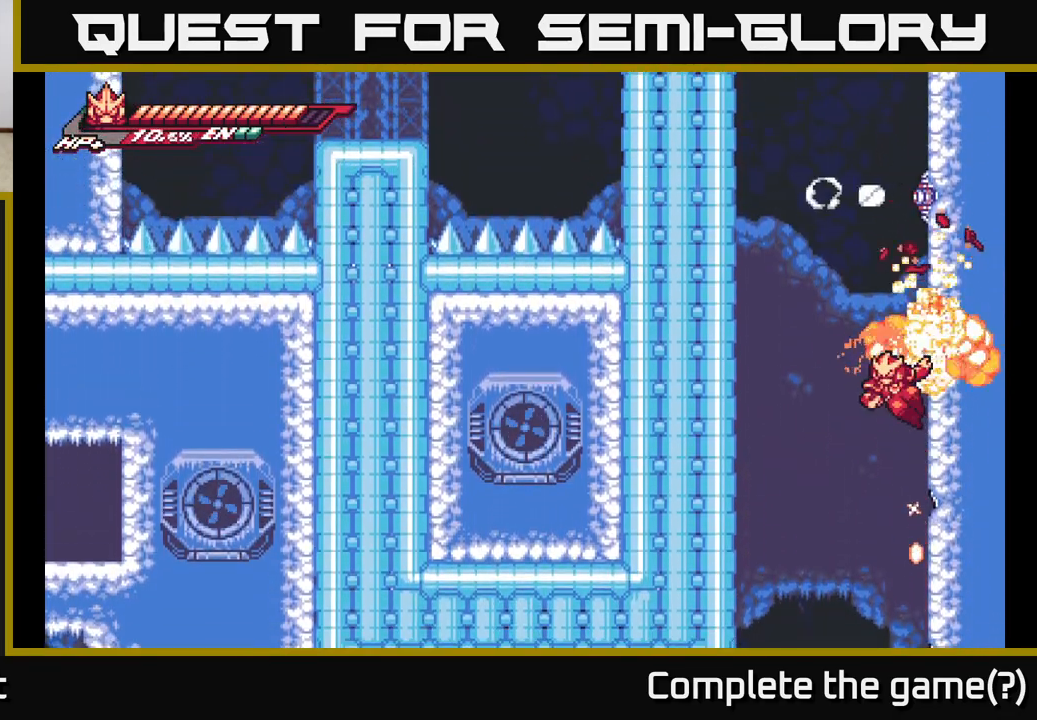
{"buttons": [], "left_stick": "right", "right_stick": "center", "events": [[17, "X", "up"], [83, "X", "down"], [233, "left_stick", "center"], [250, "X", "up"], [483, "left_stick", "right"]]}
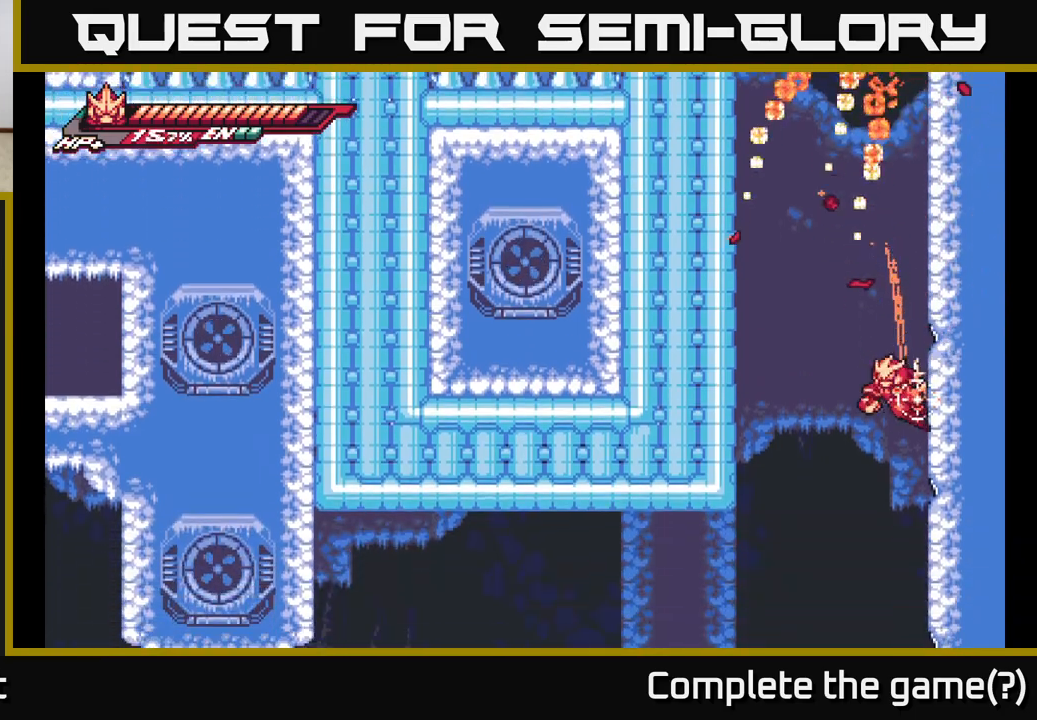
{"buttons": ["A"], "left_stick": "up-right", "right_stick": "center", "events": [[50, "A", "down"], [100, "left_stick", "up-right"], [317, "A", "up"], [467, "A", "down"]]}
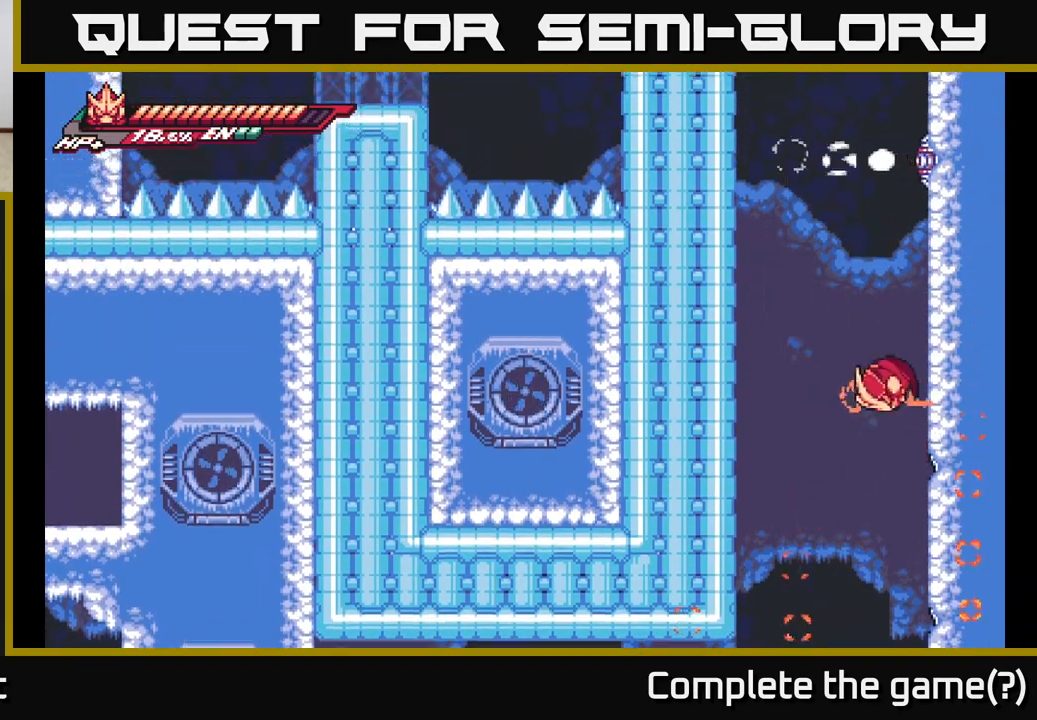
{"buttons": ["A"], "left_stick": "up-right", "right_stick": "center", "events": [[233, "A", "up"], [483, "A", "down"]]}
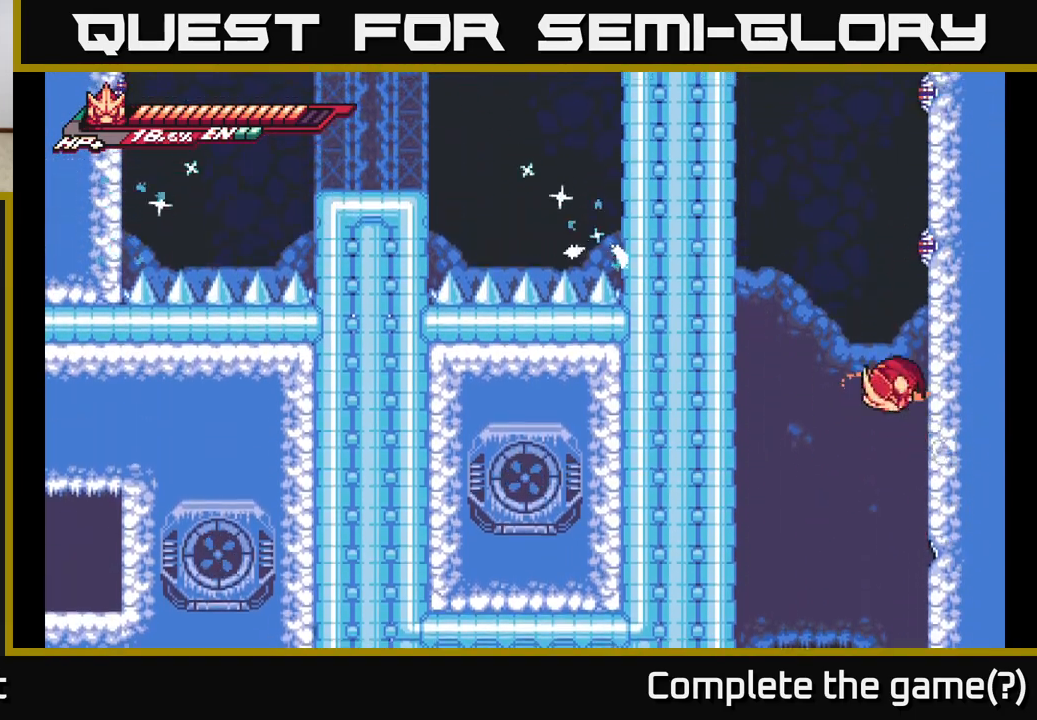
{"buttons": ["X"], "left_stick": "up-right", "right_stick": "center", "events": [[133, "X", "down"], [300, "X", "up"], [350, "A", "up"], [350, "X", "down"]]}